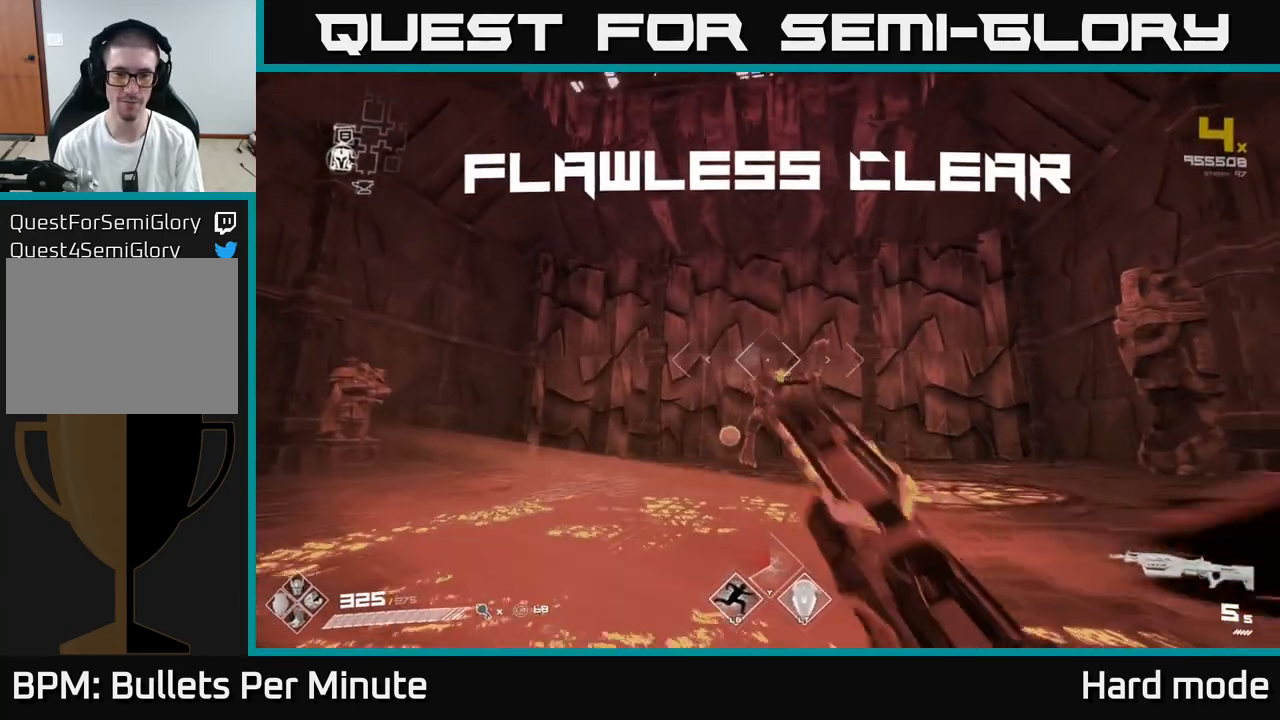
Gameplay with a controller (Xbox layout); each line is a JSON object with the inputs held at the frame after it. "events" lists button and stick changes between this image and that frame as [ms after this image, input, new state], when the widget could be followed in between.
{"buttons": [], "left_stick": "up", "right_stick": "center", "events": [[50, "R1", "up"], [117, "left_stick", "center"], [233, "left_stick", "up"], [233, "right_stick", "down"], [333, "right_stick", "center"]]}
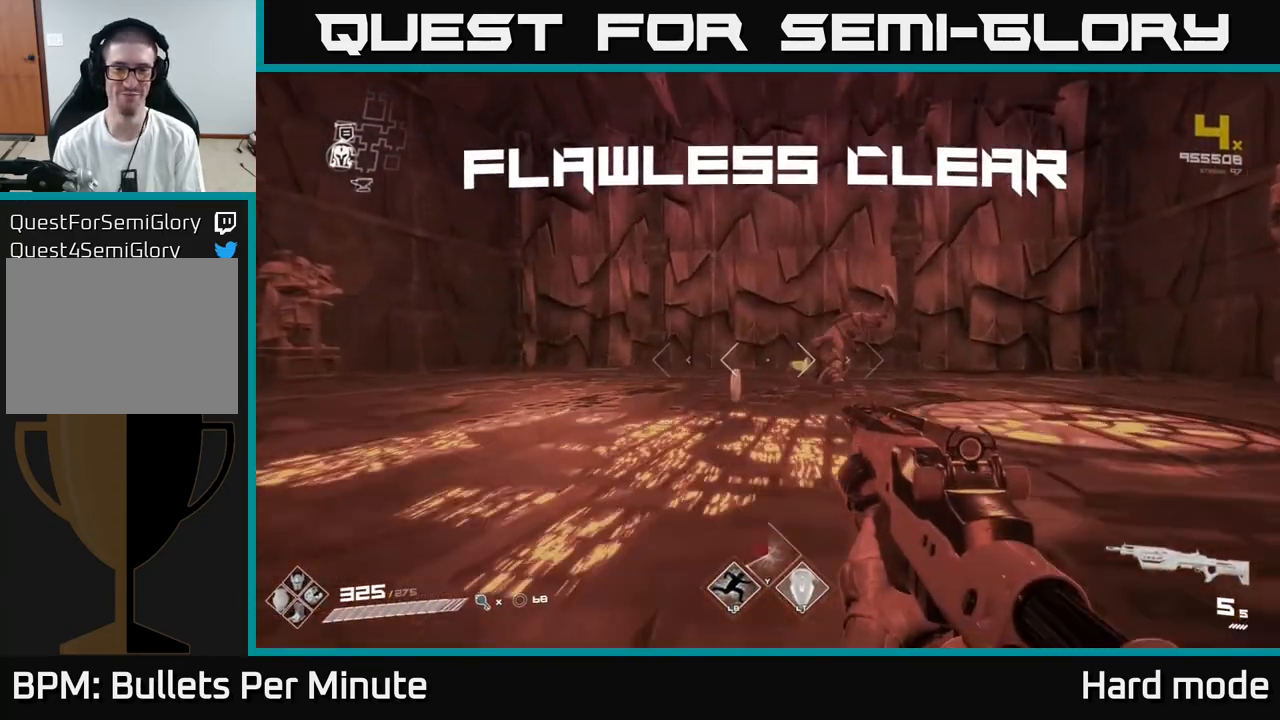
{"buttons": [], "left_stick": "left", "right_stick": "left", "events": [[267, "right_stick", "left"], [500, "left_stick", "left"]]}
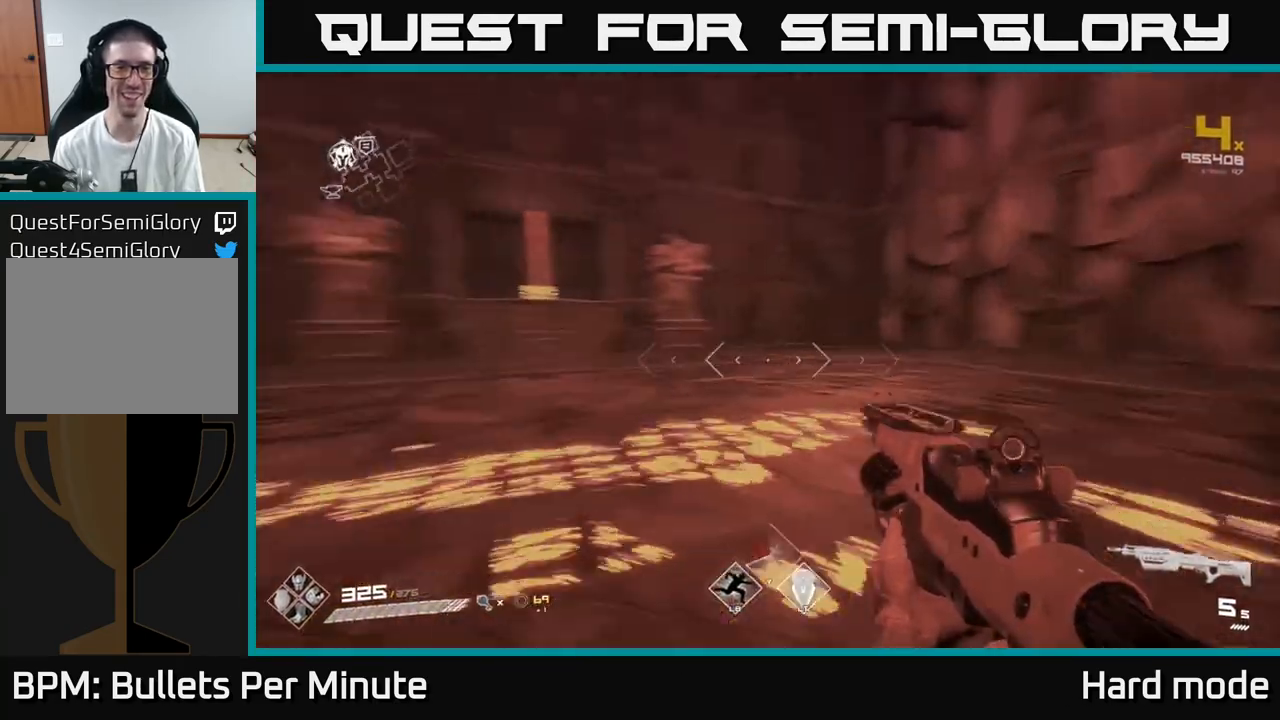
{"buttons": ["L1"], "left_stick": "up", "right_stick": "center", "events": [[133, "right_stick", "center"], [167, "left_stick", "up"], [383, "right_stick", "left"], [450, "right_stick", "center"], [500, "L1", "down"]]}
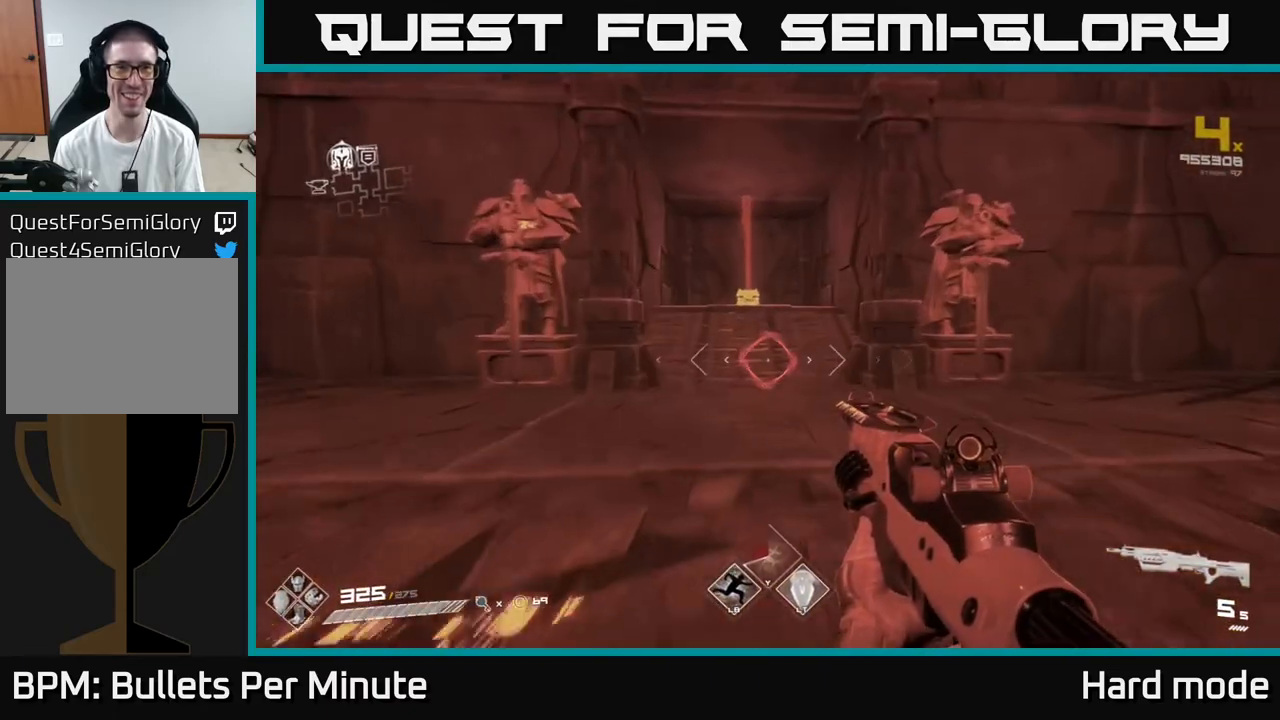
{"buttons": [], "left_stick": "up", "right_stick": "down", "events": [[283, "L1", "up"], [500, "right_stick", "down"]]}
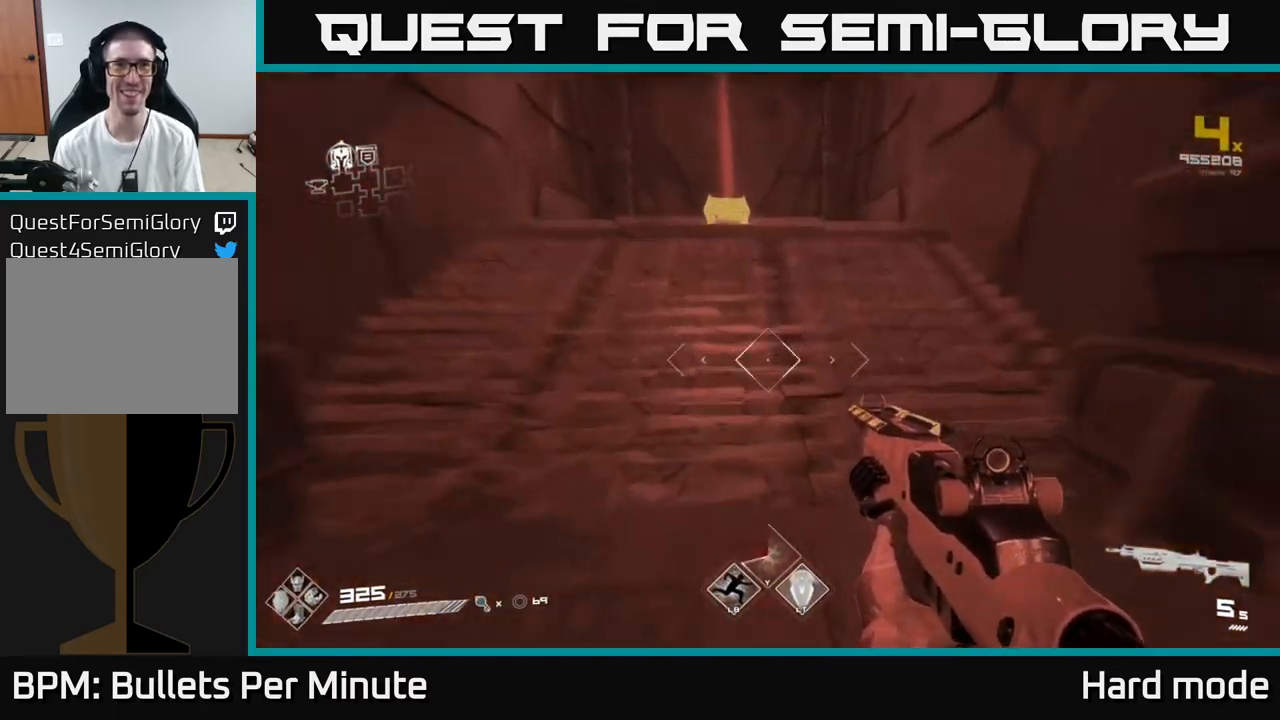
{"buttons": [], "left_stick": "center", "right_stick": "center", "events": [[150, "right_stick", "center"], [350, "right_stick", "down"], [417, "right_stick", "center"], [467, "left_stick", "center"]]}
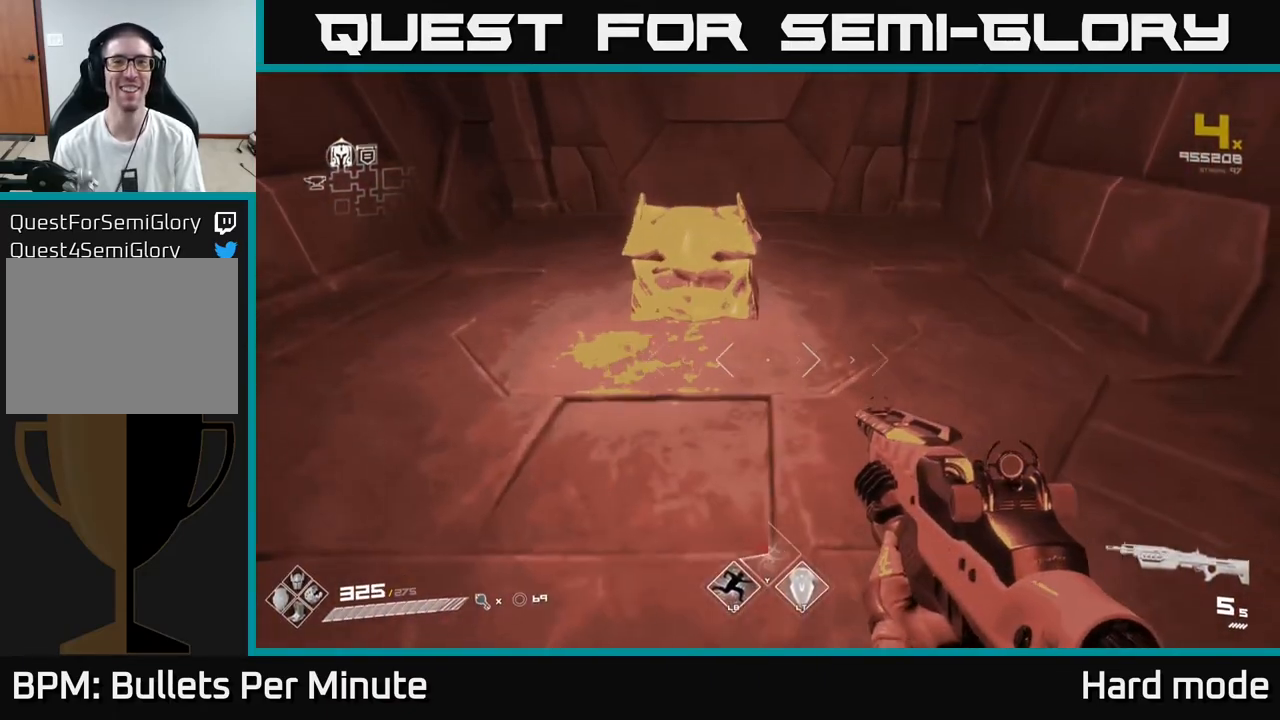
{"buttons": ["X"], "left_stick": "up", "right_stick": "center", "events": [[50, "X", "down"], [100, "left_stick", "up"], [133, "X", "up"], [267, "X", "down"], [267, "left_stick", "center"], [383, "X", "up"], [467, "left_stick", "up"], [500, "X", "down"]]}
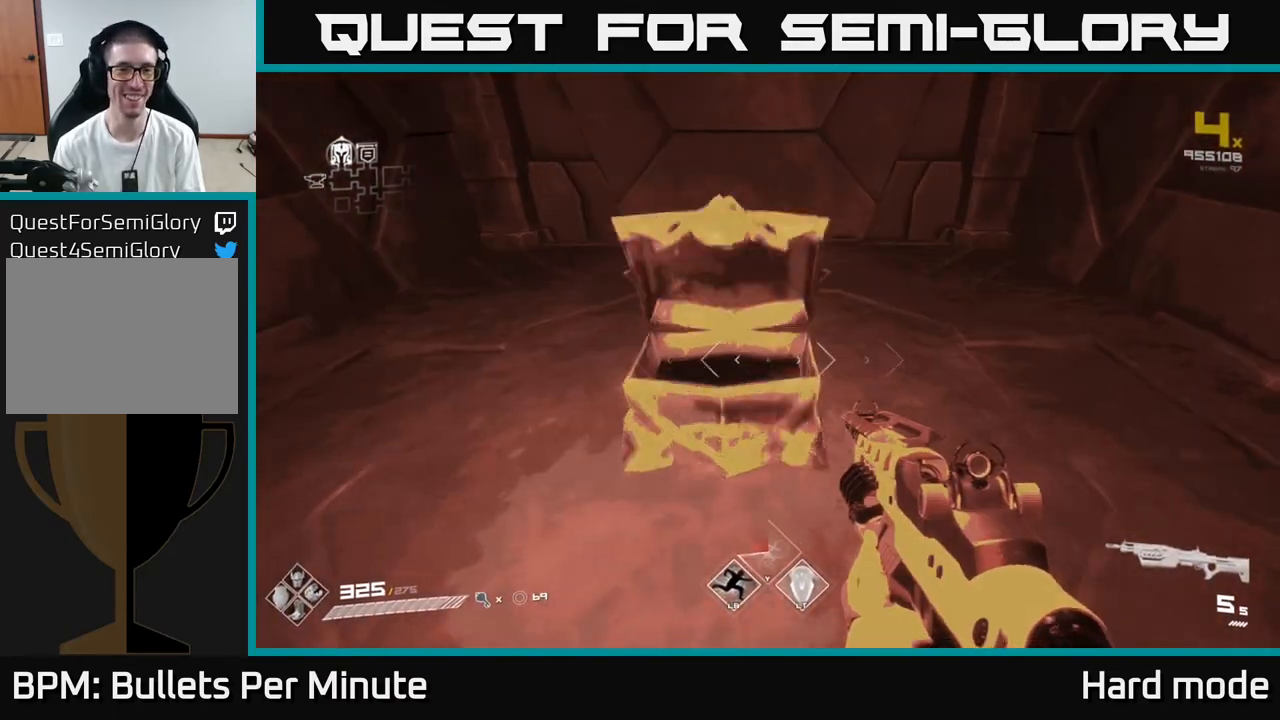
{"buttons": [], "left_stick": "center", "right_stick": "center", "events": [[67, "X", "up"], [67, "left_stick", "center"]]}
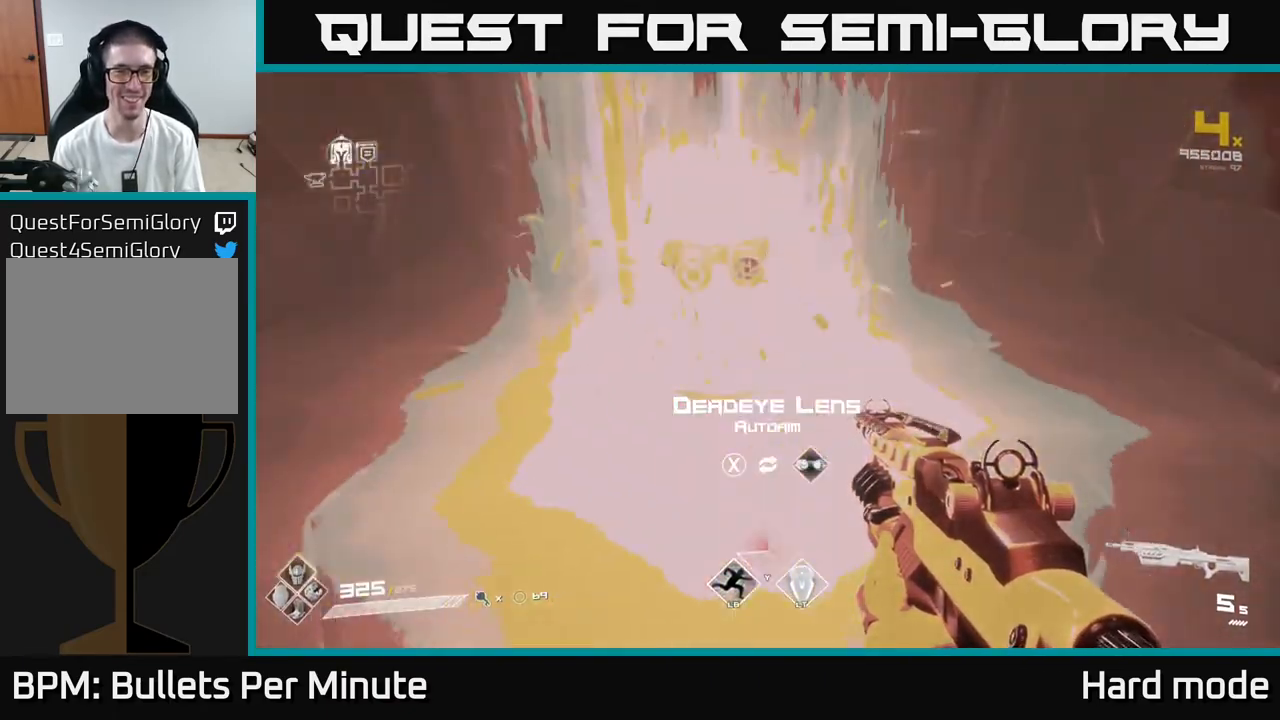
{"buttons": [], "left_stick": "center", "right_stick": "center", "events": []}
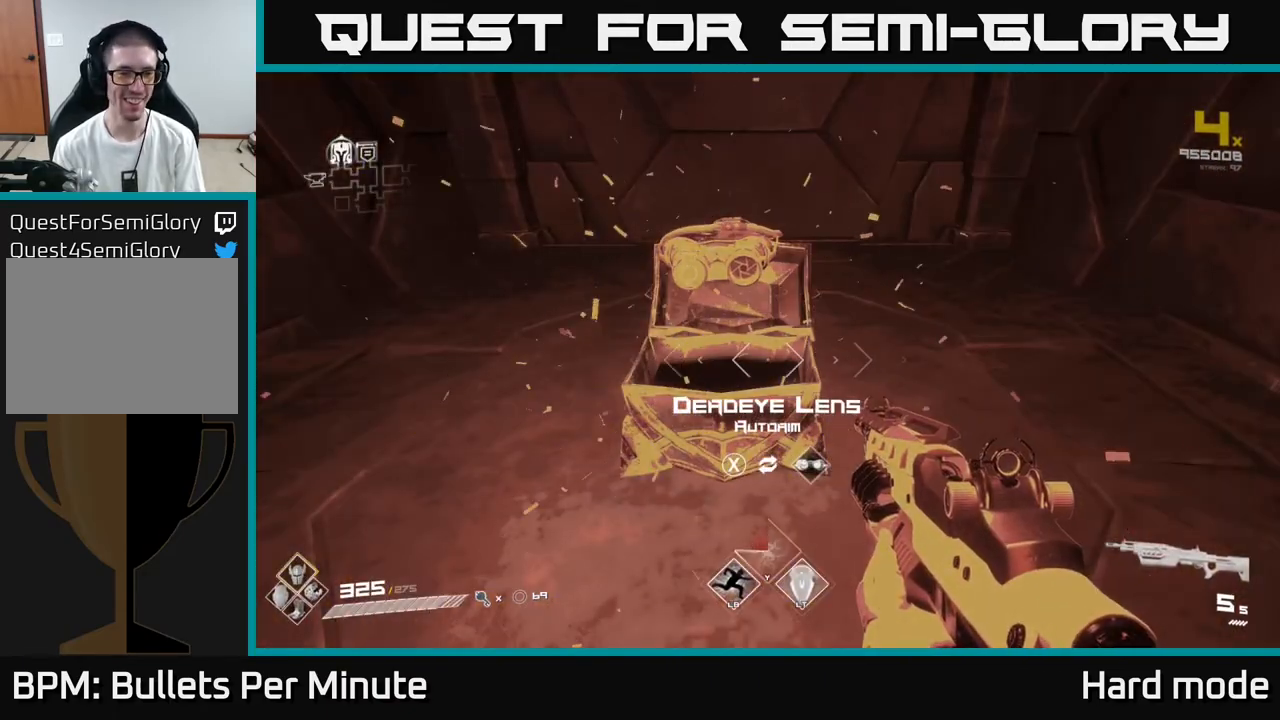
{"buttons": [], "left_stick": "right", "right_stick": "right", "events": [[117, "right_stick", "right"], [183, "left_stick", "down-left"], [317, "left_stick", "down-right"], [417, "left_stick", "right"]]}
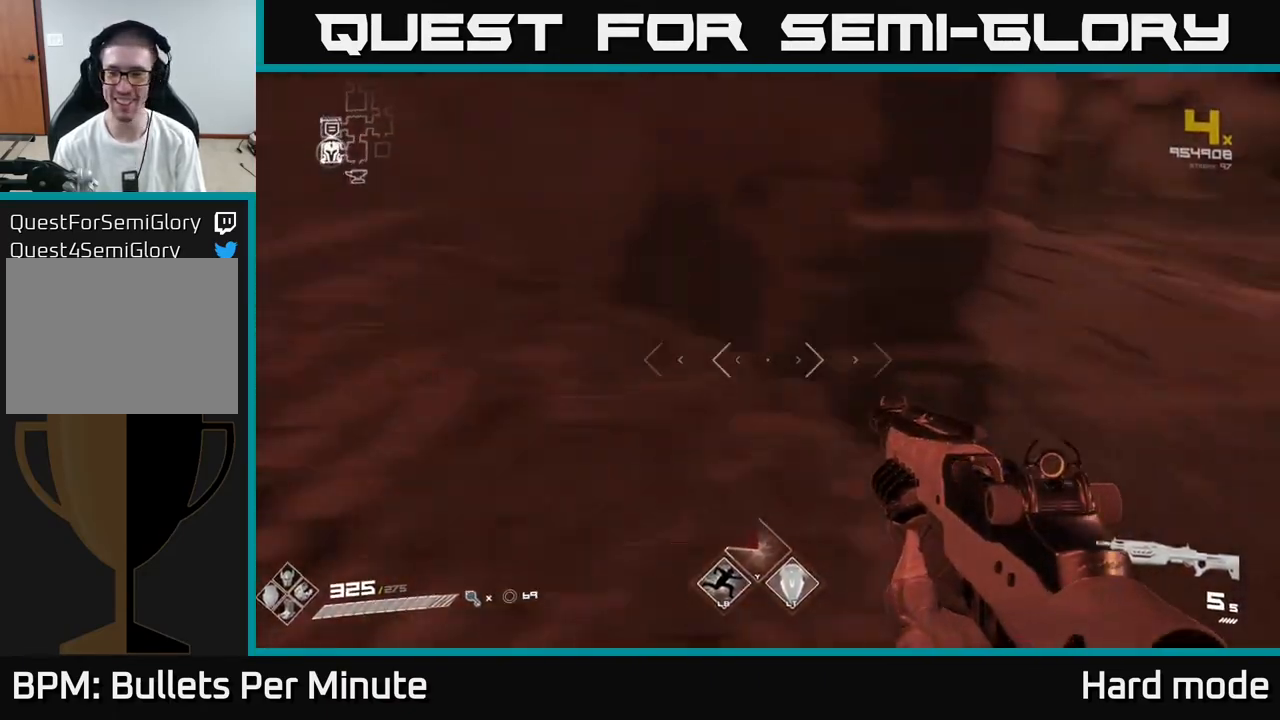
{"buttons": ["L1"], "left_stick": "up", "right_stick": "center", "events": [[50, "left_stick", "up-right"], [267, "left_stick", "up"], [317, "right_stick", "up-right"], [417, "L1", "down"], [433, "right_stick", "center"]]}
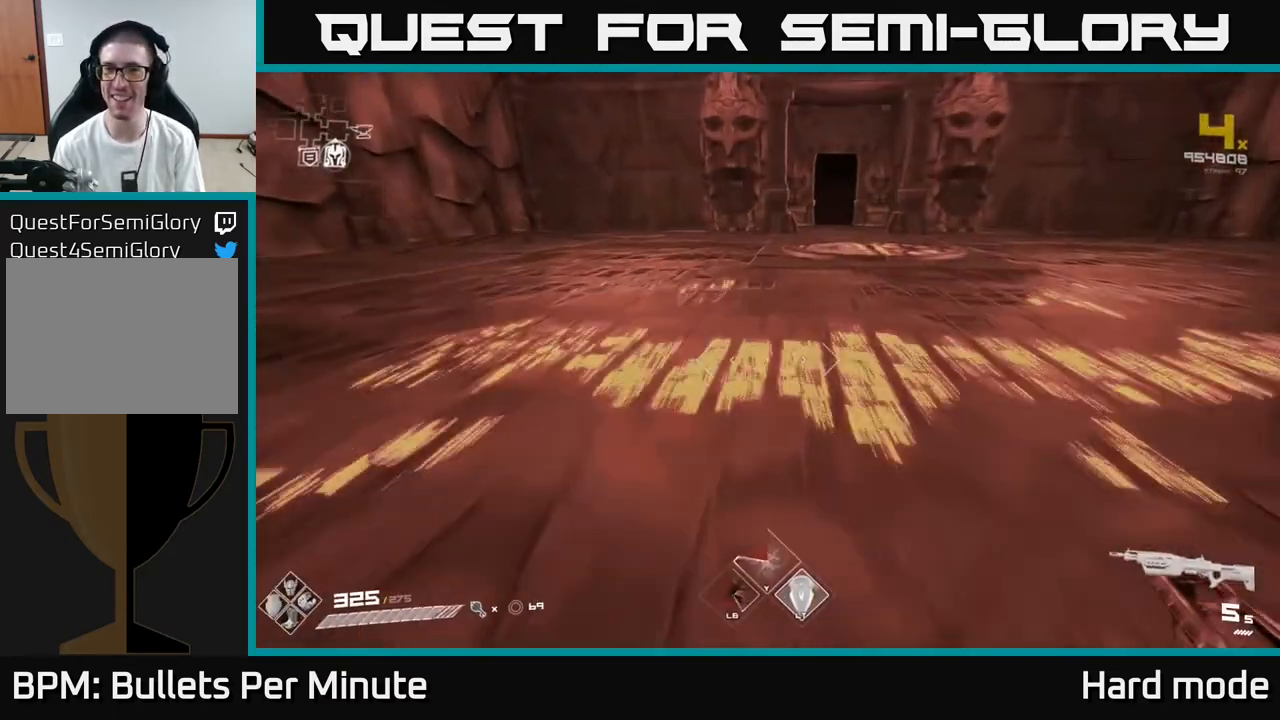
{"buttons": ["L1"], "left_stick": "up", "right_stick": "center", "events": [[167, "right_stick", "up-right"], [267, "right_stick", "center"]]}
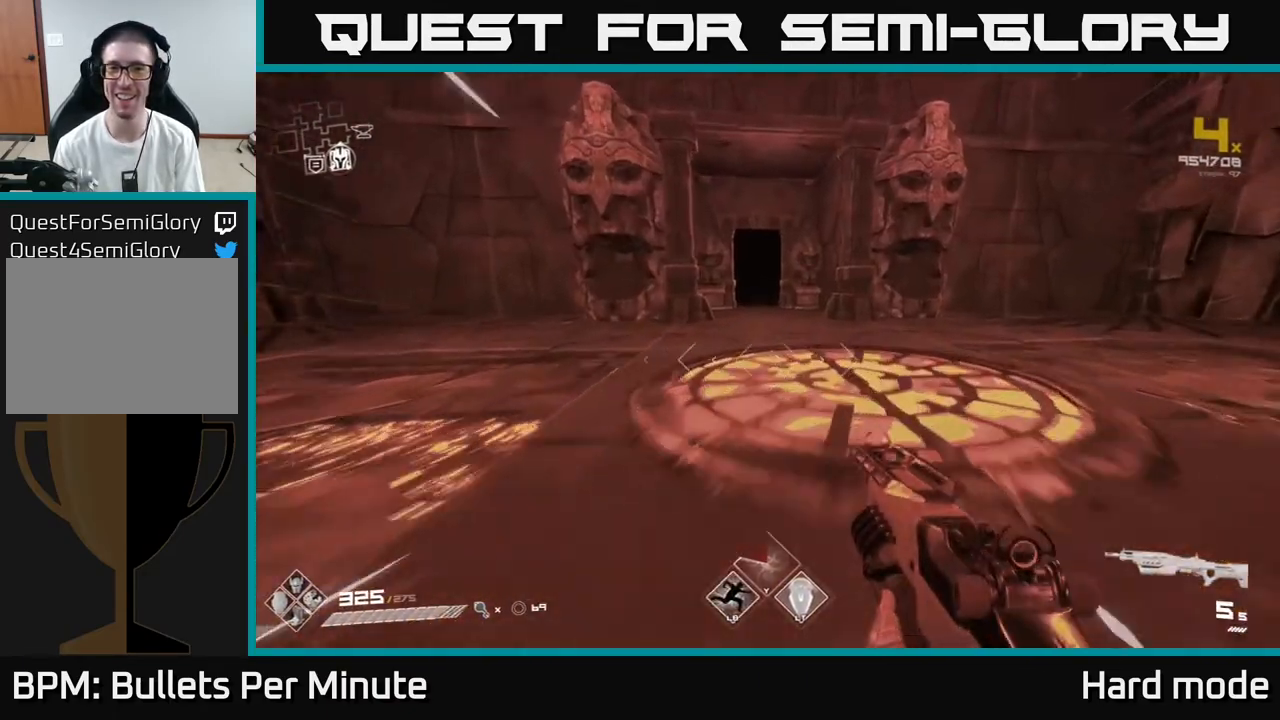
{"buttons": ["L1"], "left_stick": "up", "right_stick": "center", "events": [[433, "right_stick", "up-left"], [500, "right_stick", "center"]]}
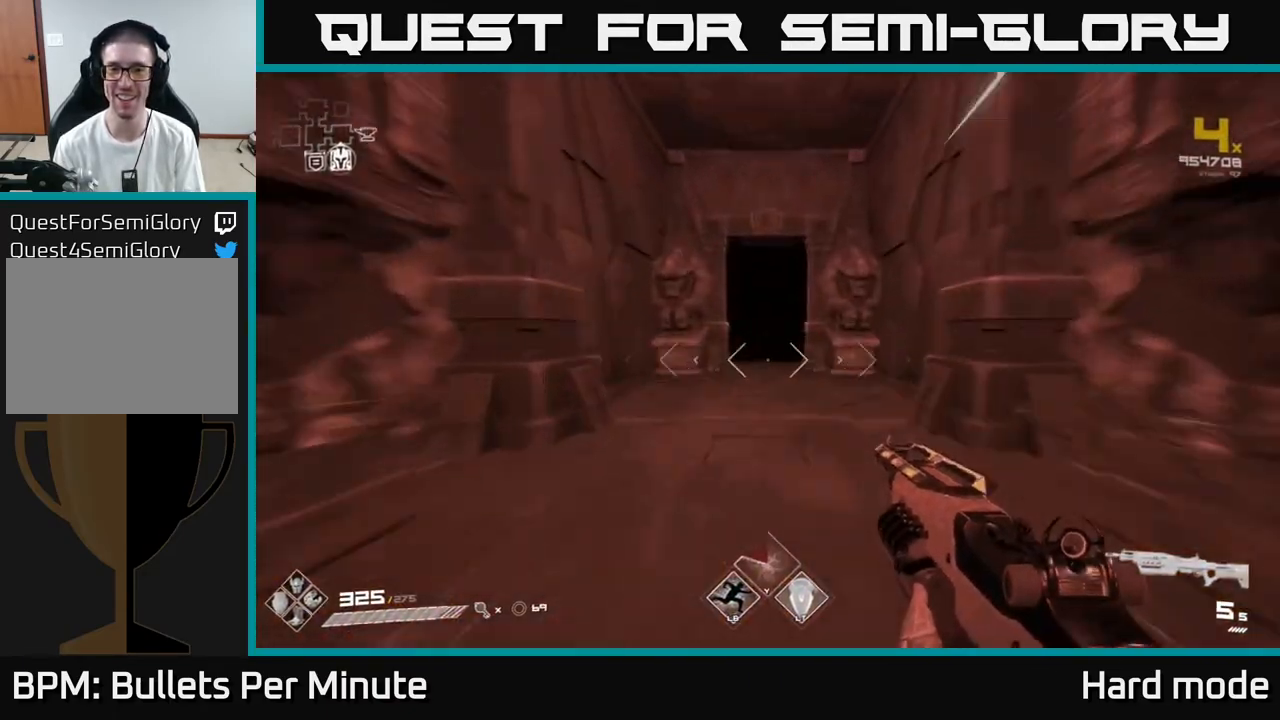
{"buttons": ["L1"], "left_stick": "up", "right_stick": "center", "events": []}
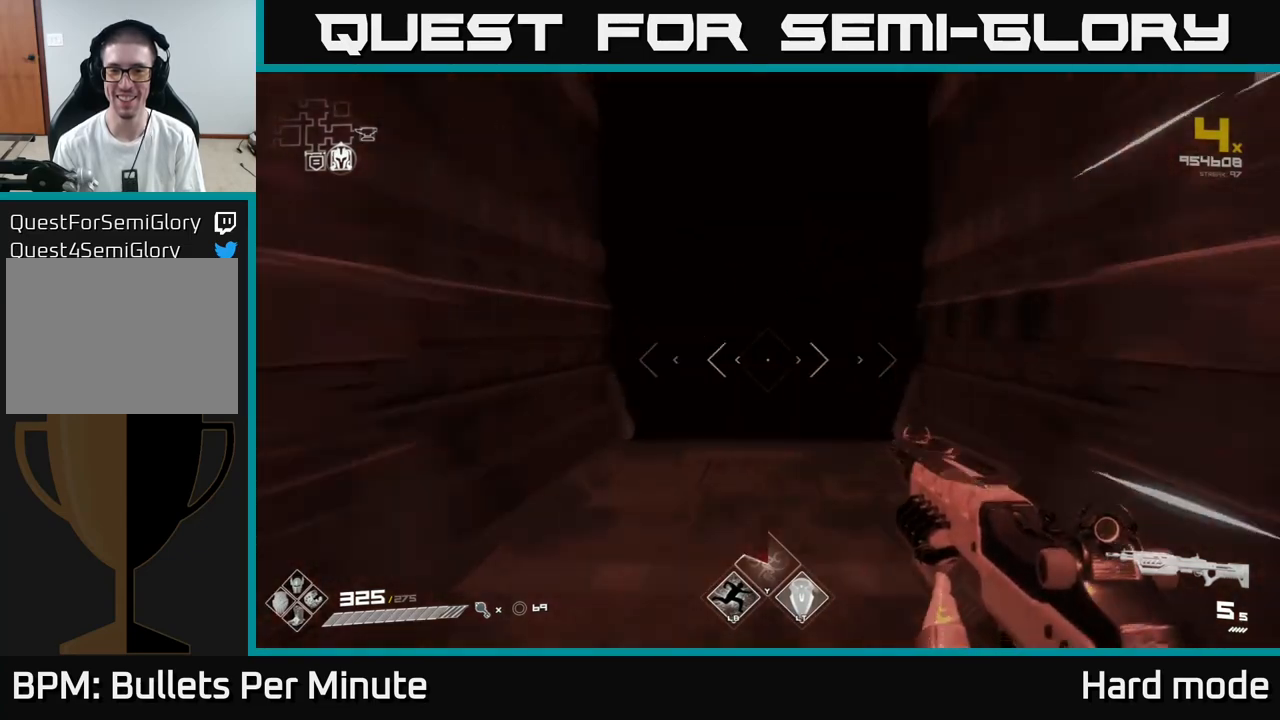
{"buttons": [], "left_stick": "up", "right_stick": "center", "events": [[200, "L1", "up"]]}
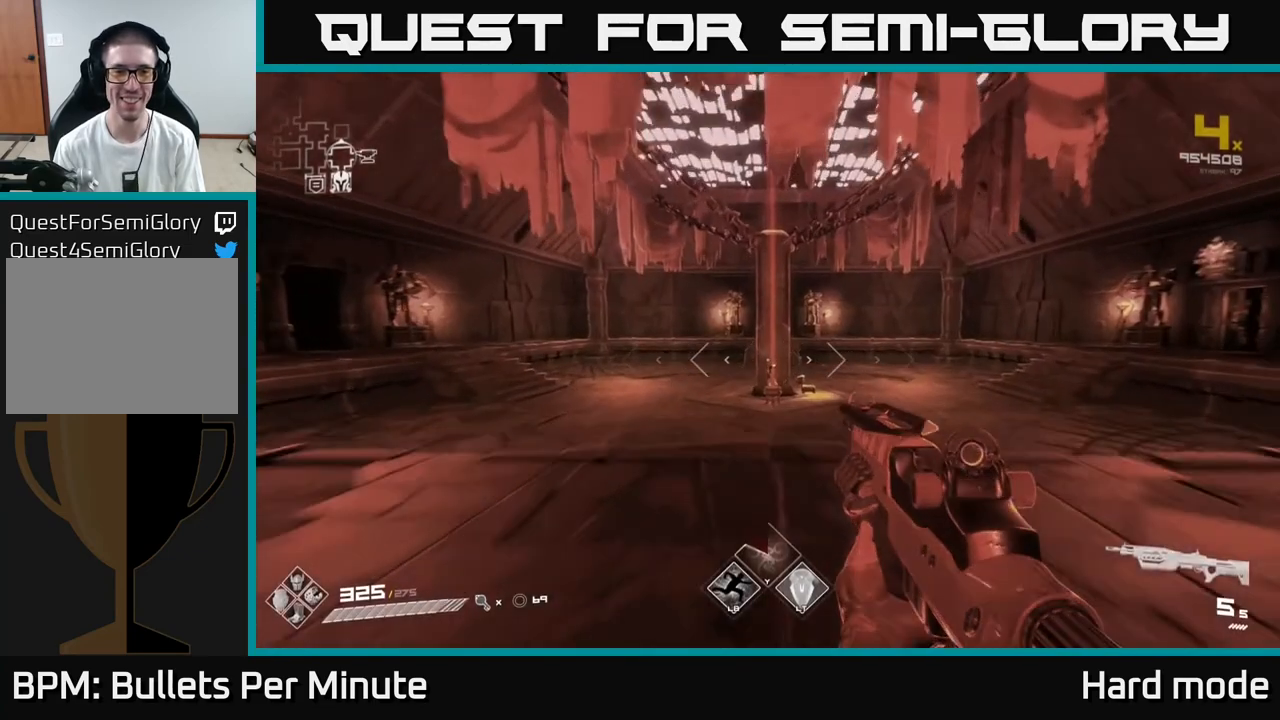
{"buttons": [], "left_stick": "up-right", "right_stick": "right", "events": [[250, "left_stick", "right"], [317, "right_stick", "down-right"], [367, "right_stick", "right"], [500, "left_stick", "up-right"]]}
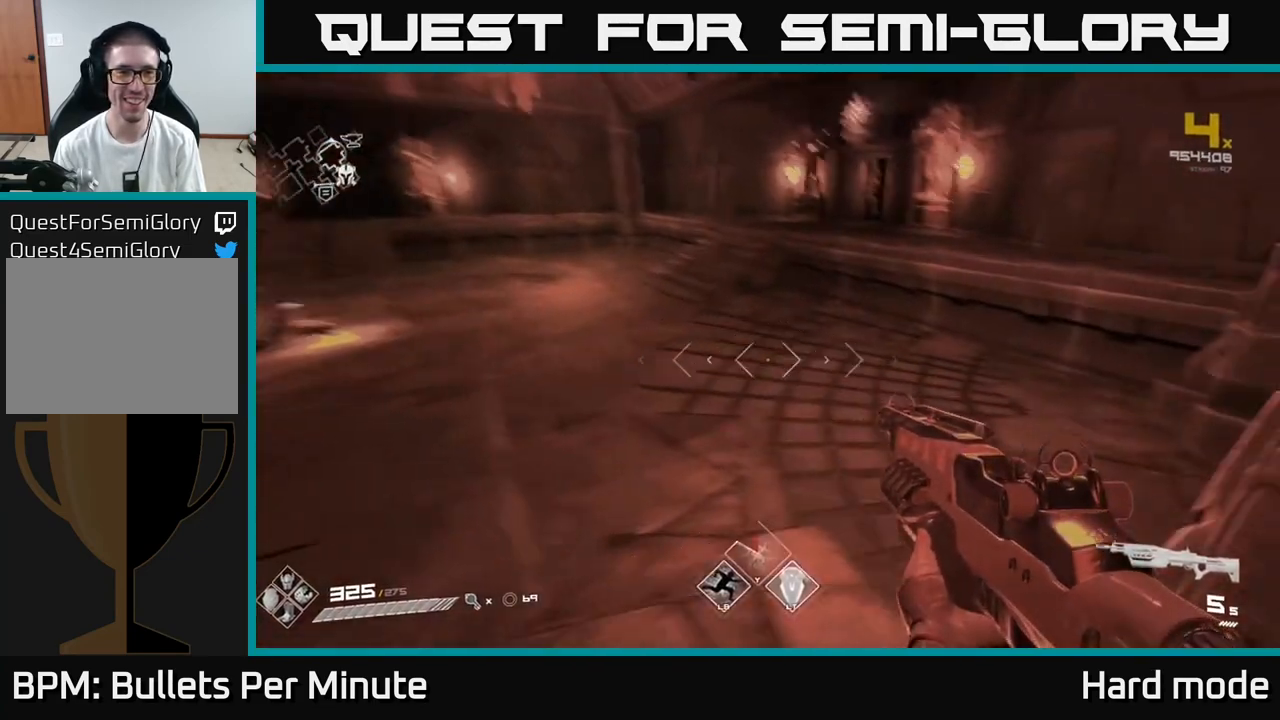
{"buttons": [], "left_stick": "up", "right_stick": "center", "events": [[50, "right_stick", "center"], [117, "right_stick", "left"], [217, "left_stick", "left"], [367, "left_stick", "up"], [417, "right_stick", "center"]]}
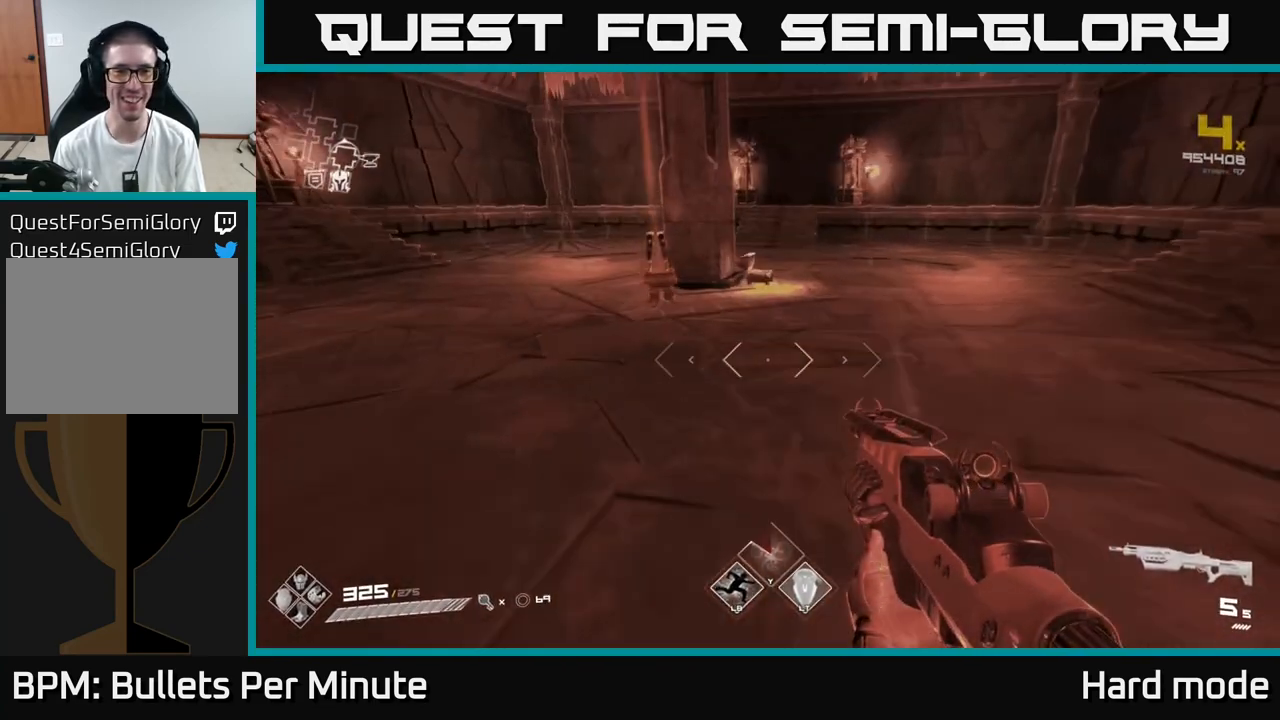
{"buttons": [], "left_stick": "up", "right_stick": "right", "events": [[500, "right_stick", "right"]]}
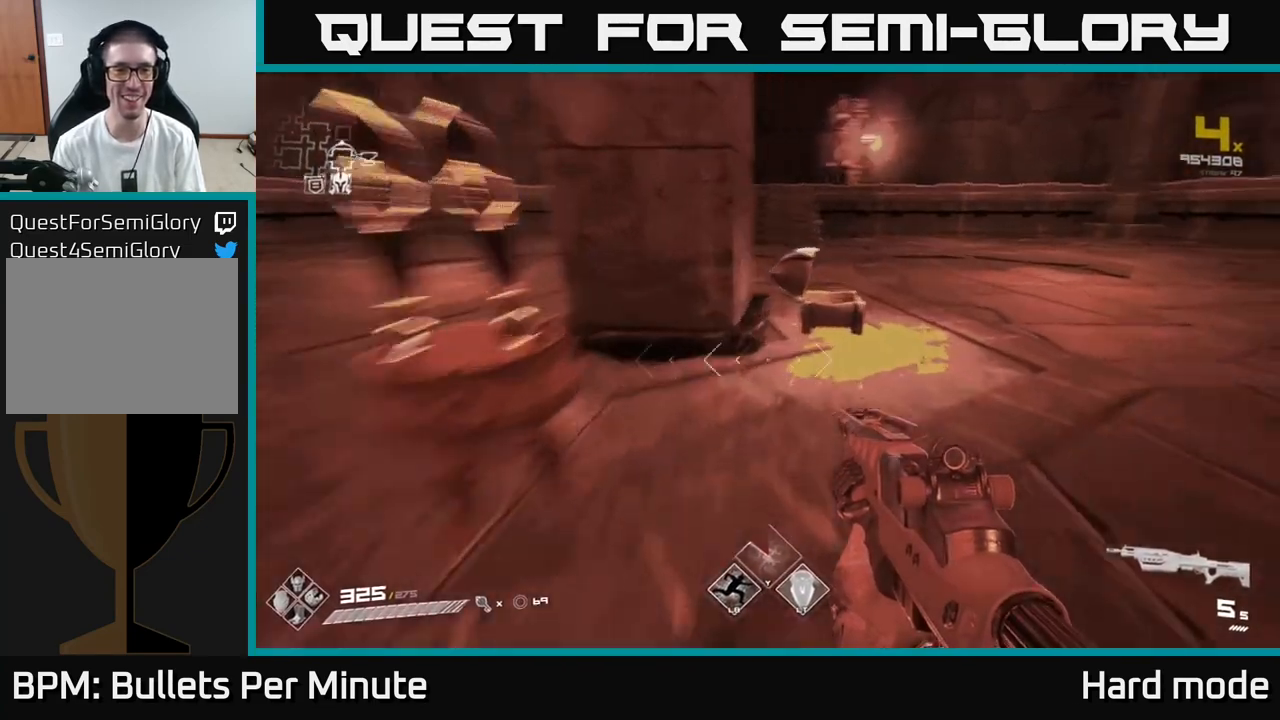
{"buttons": [], "left_stick": "up-right", "right_stick": "center", "events": [[83, "left_stick", "right"], [283, "left_stick", "center"], [450, "right_stick", "center"], [483, "left_stick", "up-right"]]}
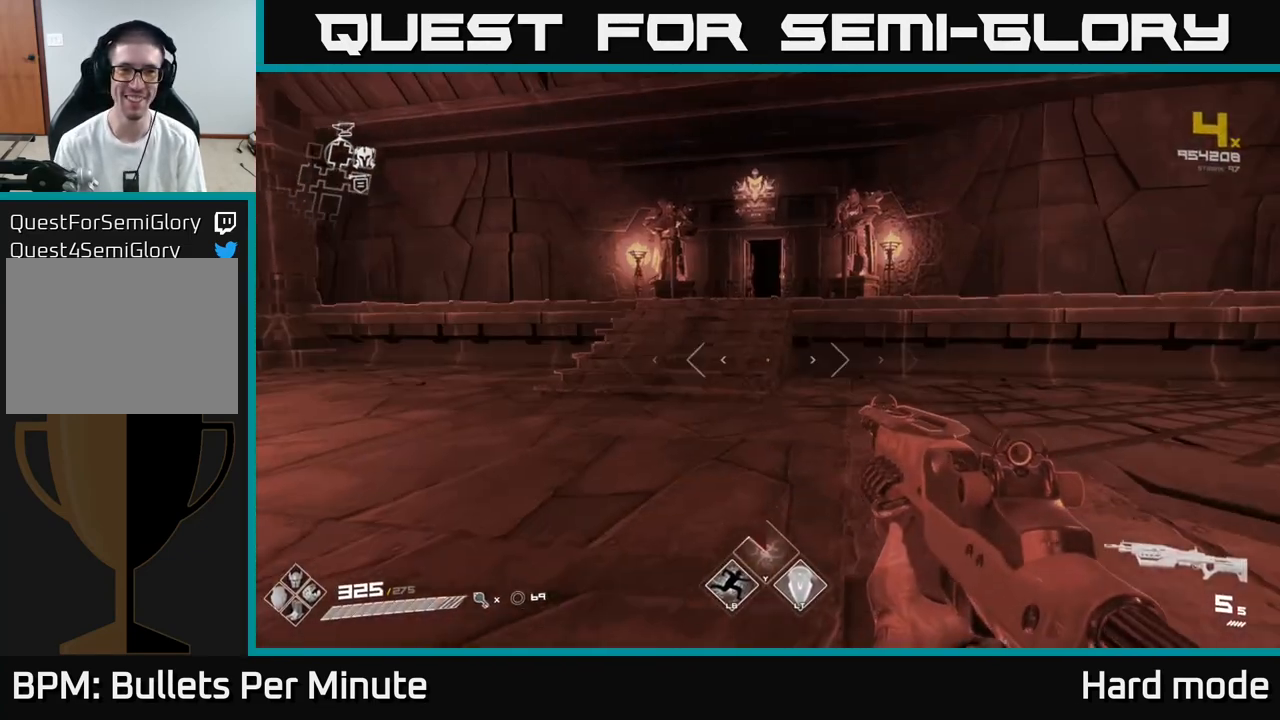
{"buttons": ["L1"], "left_stick": "up", "right_stick": "center", "events": [[67, "left_stick", "up"], [400, "L1", "down"]]}
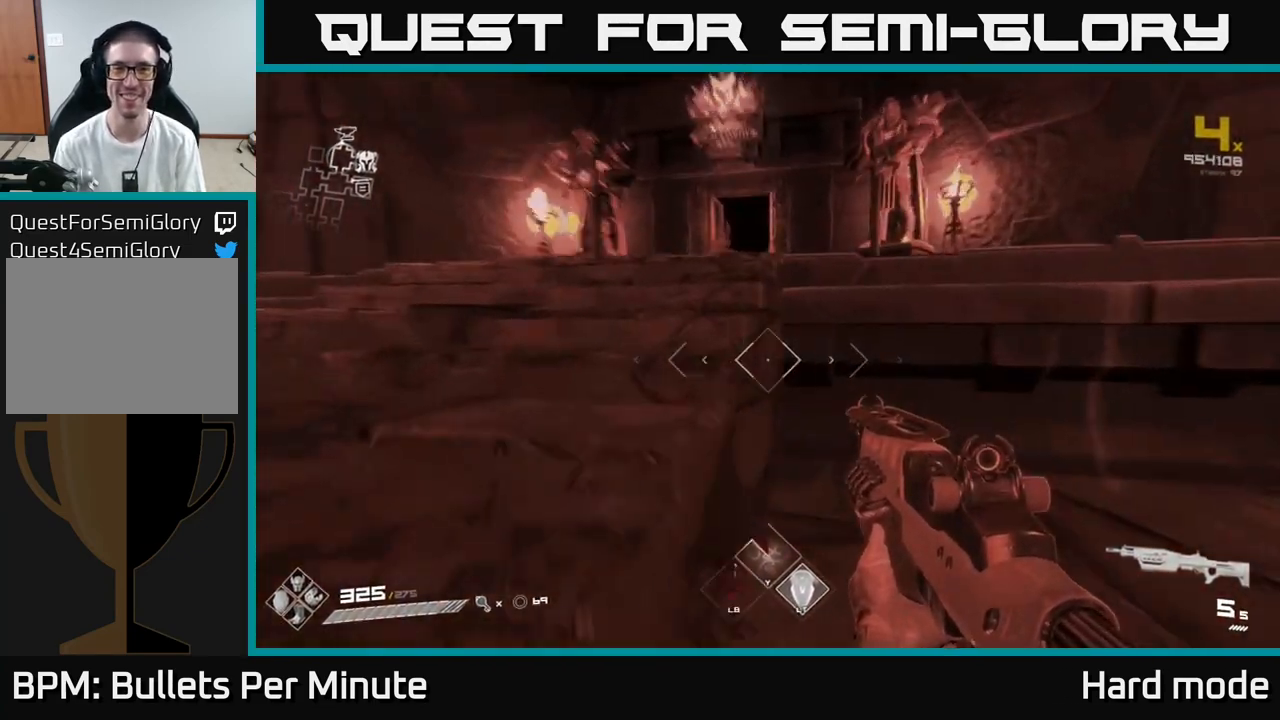
{"buttons": [], "left_stick": "down", "right_stick": "center", "events": [[17, "left_stick", "up-left"], [233, "L1", "up"], [233, "left_stick", "center"], [350, "left_stick", "down"]]}
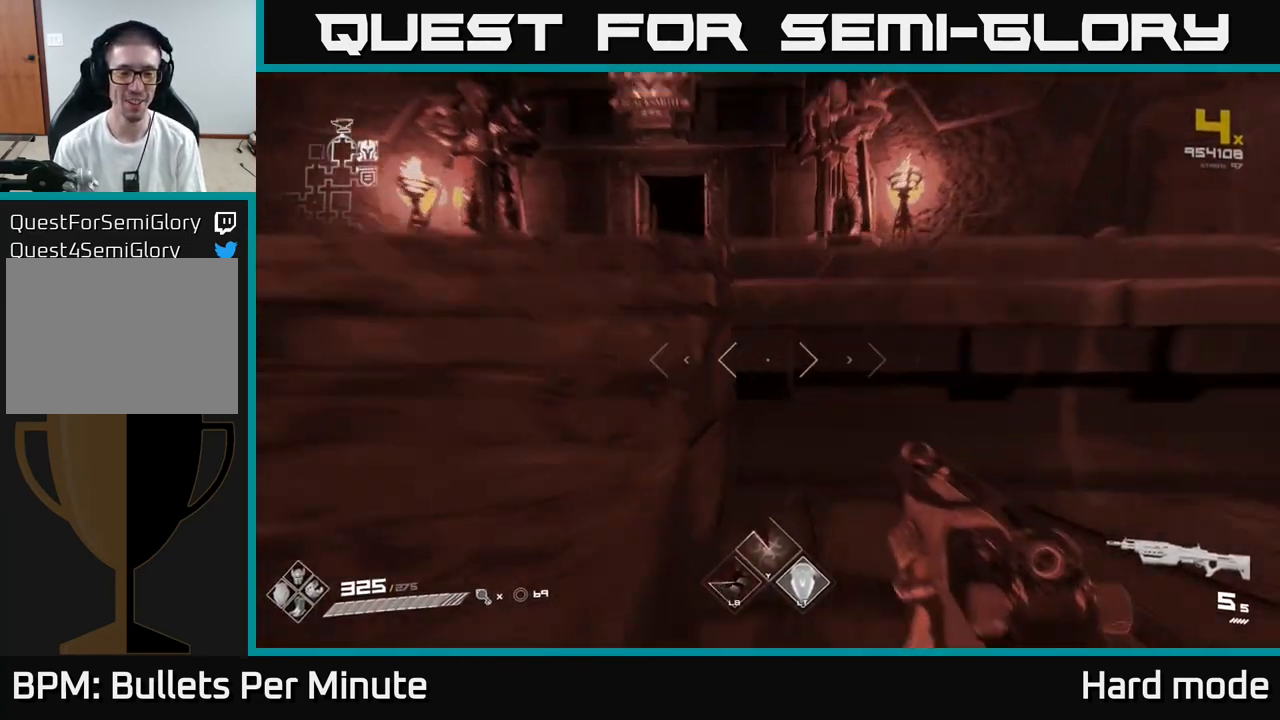
{"buttons": ["L1"], "left_stick": "up", "right_stick": "center", "events": [[150, "left_stick", "left"], [250, "left_stick", "up"], [400, "L1", "down"]]}
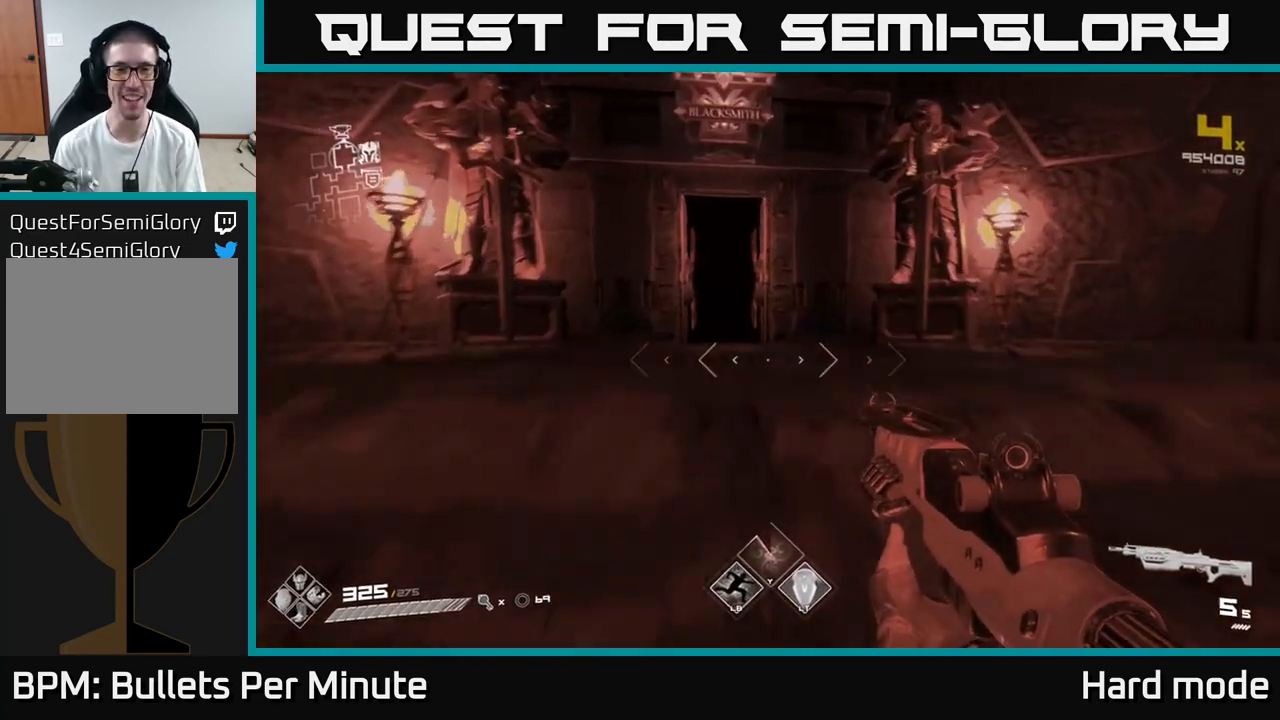
{"buttons": ["L1"], "left_stick": "up", "right_stick": "right", "events": [[150, "right_stick", "left"], [233, "right_stick", "center"], [467, "right_stick", "right"]]}
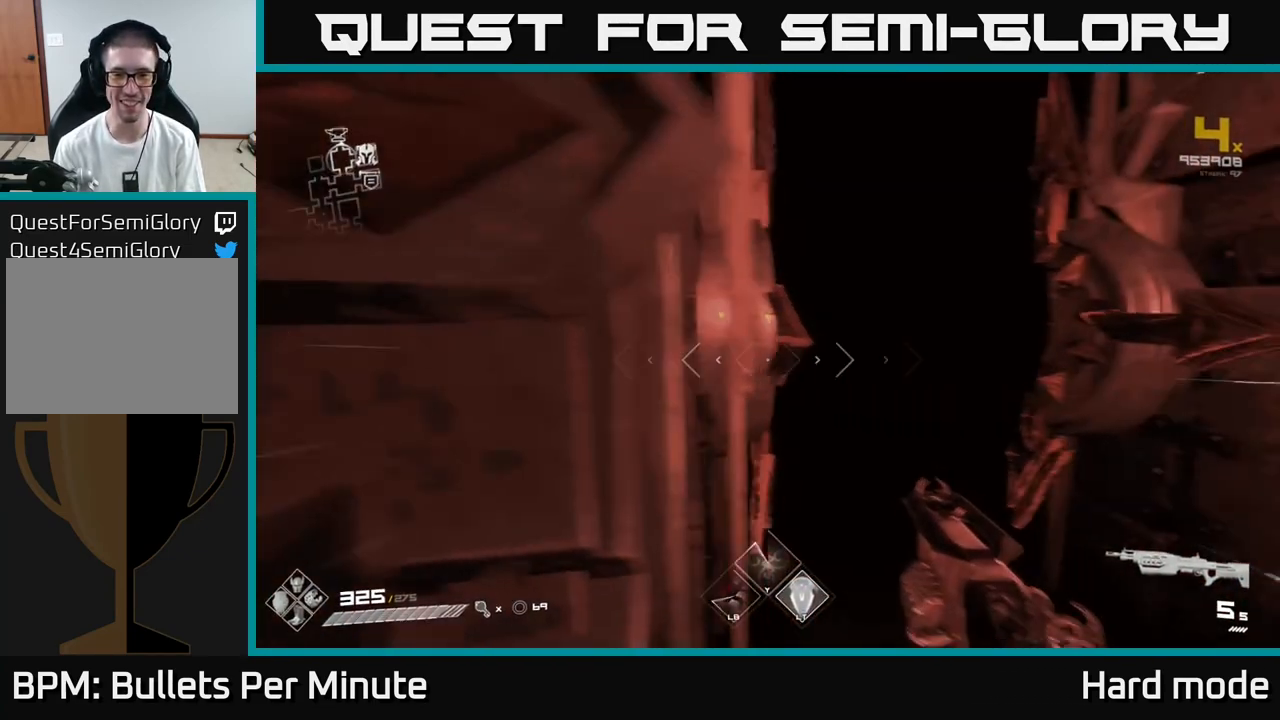
{"buttons": ["L1"], "left_stick": "up", "right_stick": "center", "events": [[33, "right_stick", "center"], [283, "right_stick", "left"], [383, "right_stick", "center"]]}
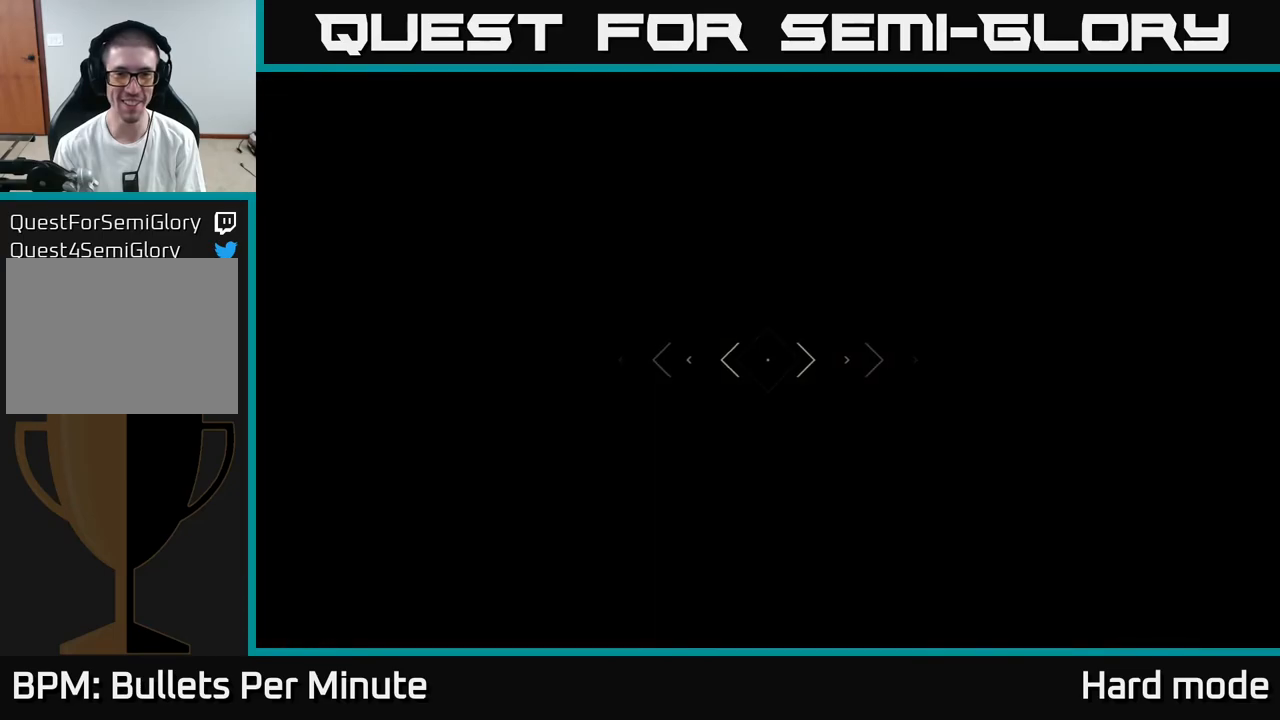
{"buttons": [], "left_stick": "up", "right_stick": "center", "events": [[417, "L1", "up"]]}
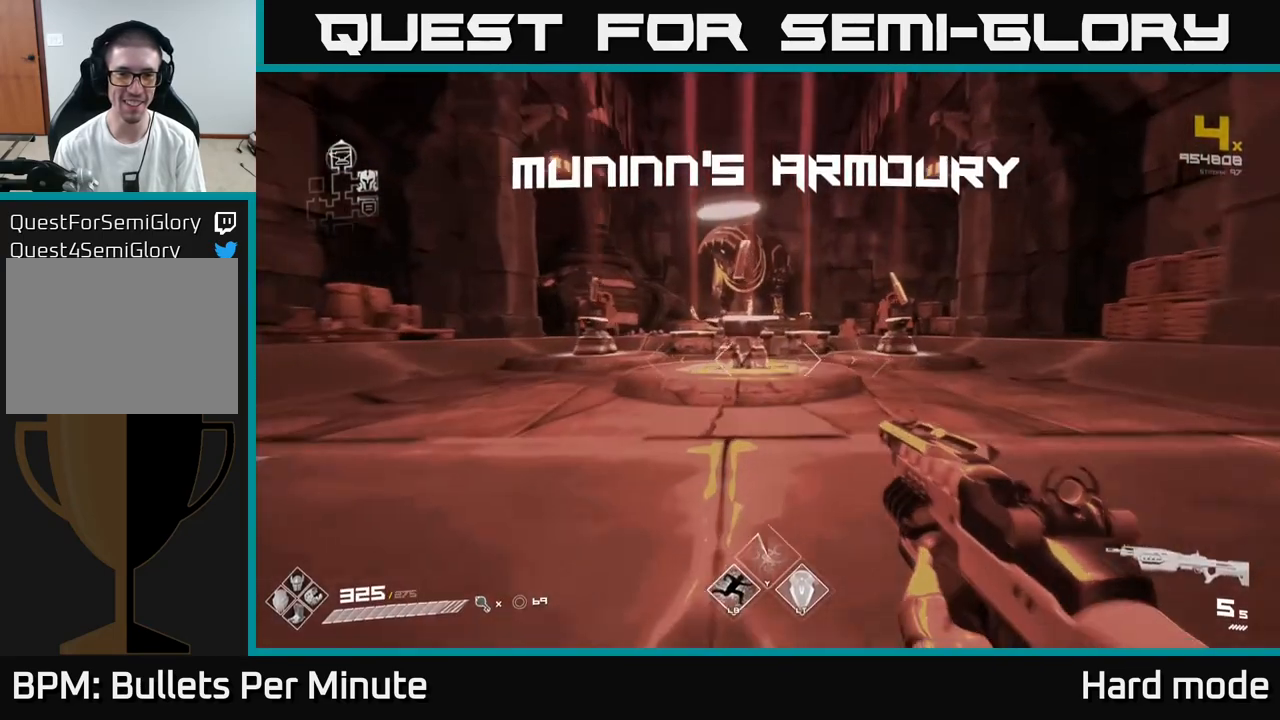
{"buttons": [], "left_stick": "up-right", "right_stick": "center", "events": [[217, "left_stick", "up-right"]]}
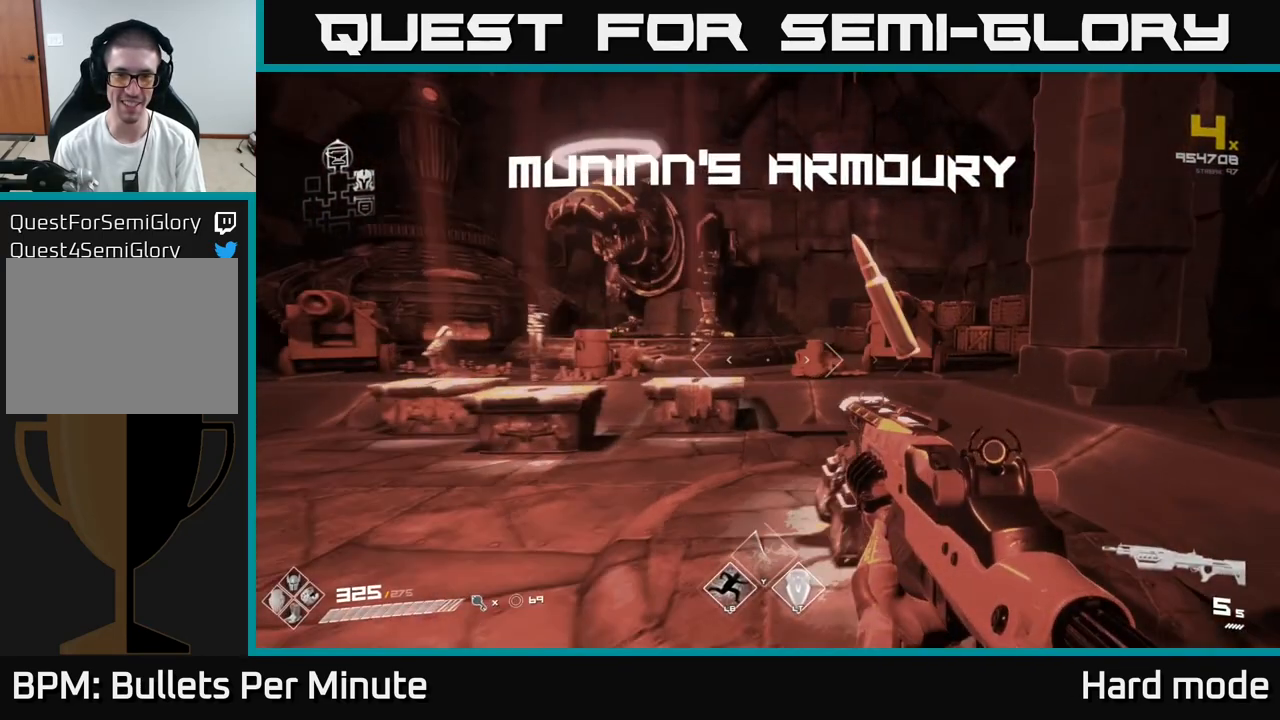
{"buttons": [], "left_stick": "up", "right_stick": "center", "events": [[17, "left_stick", "center"], [133, "left_stick", "up-right"], [233, "left_stick", "center"], [483, "left_stick", "up"]]}
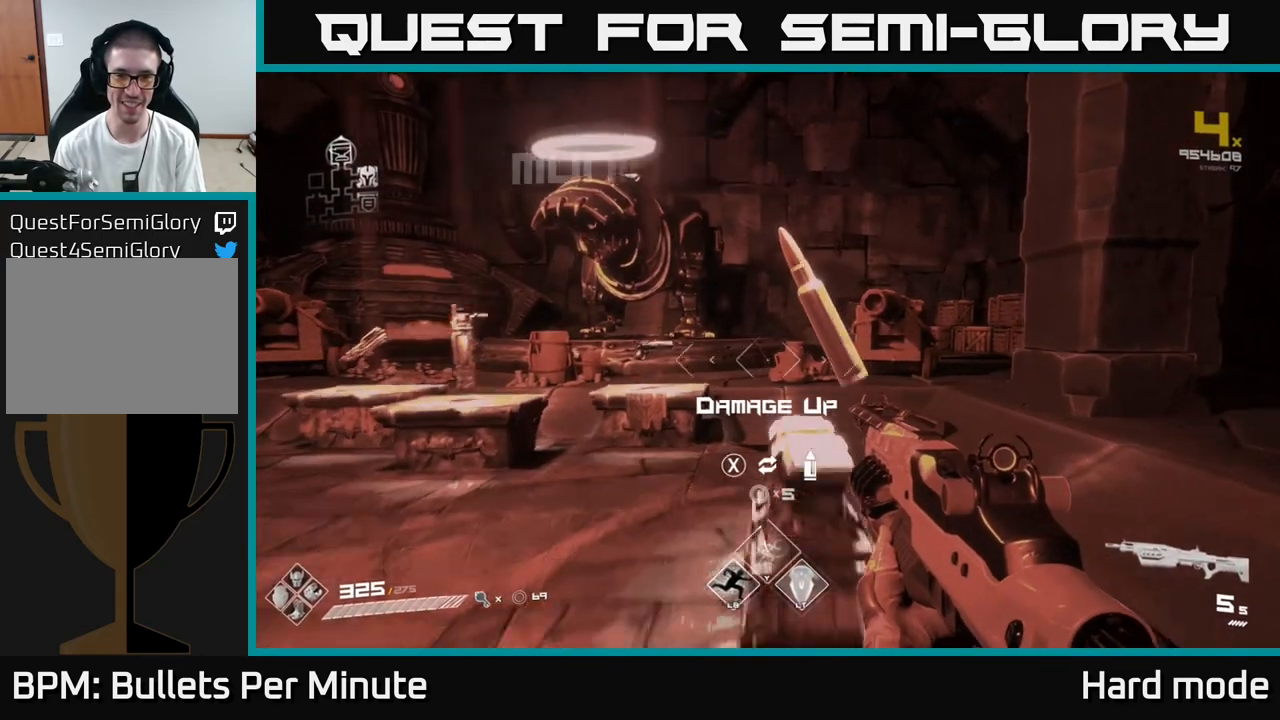
{"buttons": [], "left_stick": "down-left", "right_stick": "left", "events": [[100, "left_stick", "center"], [150, "X", "down"], [217, "X", "up"], [250, "left_stick", "down"], [317, "left_stick", "down-left"], [383, "right_stick", "left"]]}
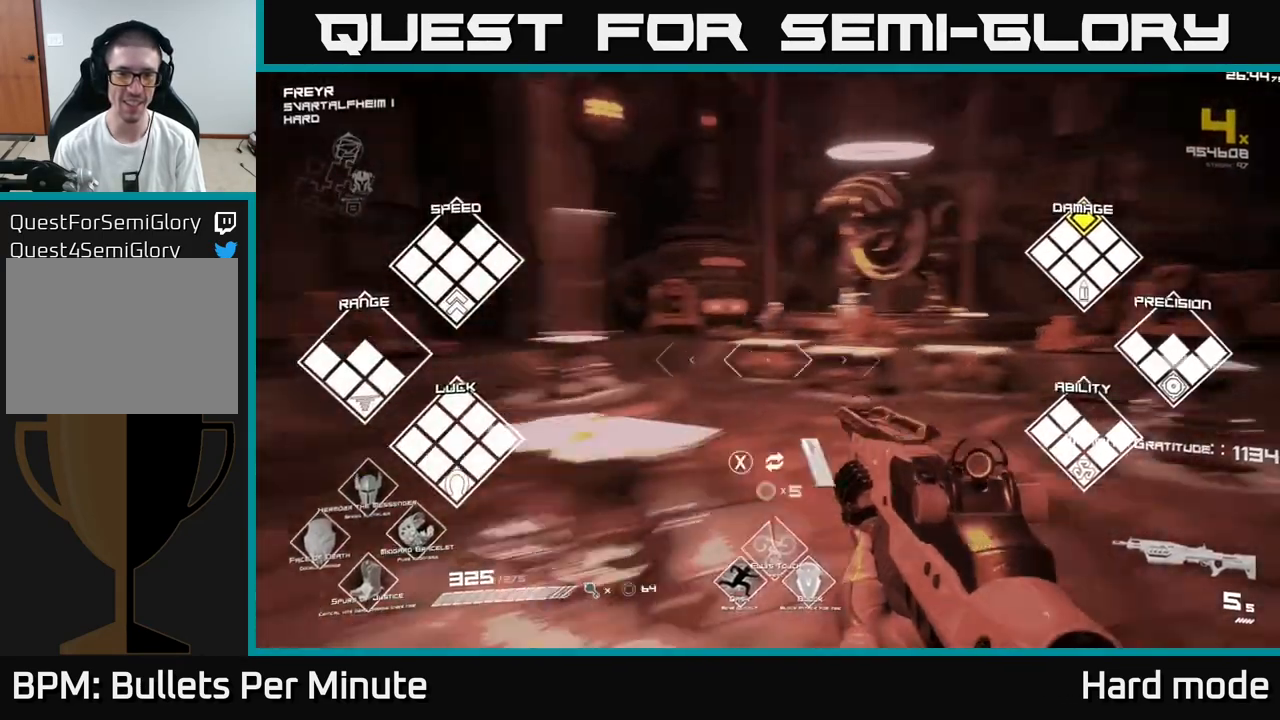
{"buttons": [], "left_stick": "center", "right_stick": "center", "events": [[17, "right_stick", "center"], [50, "left_stick", "center"], [317, "left_stick", "up"], [450, "left_stick", "center"]]}
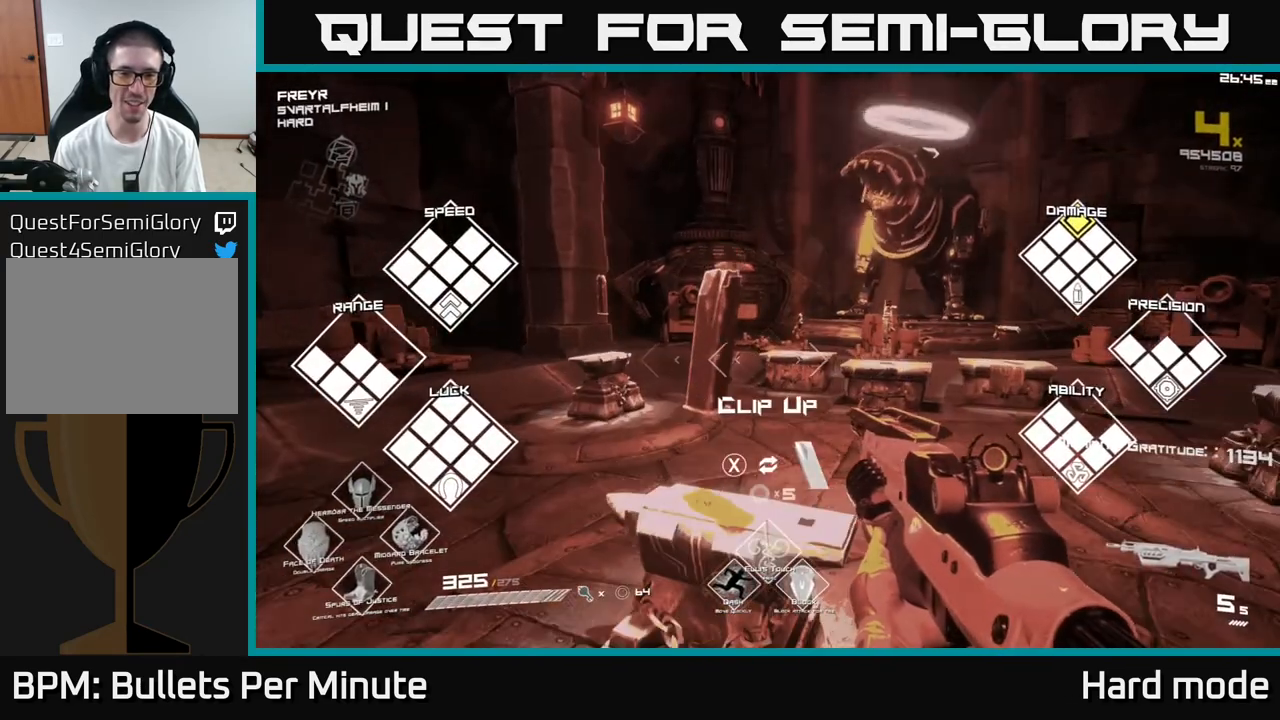
{"buttons": [], "left_stick": "up", "right_stick": "center", "events": [[67, "X", "down"], [150, "X", "up"], [183, "left_stick", "left"], [333, "left_stick", "up"]]}
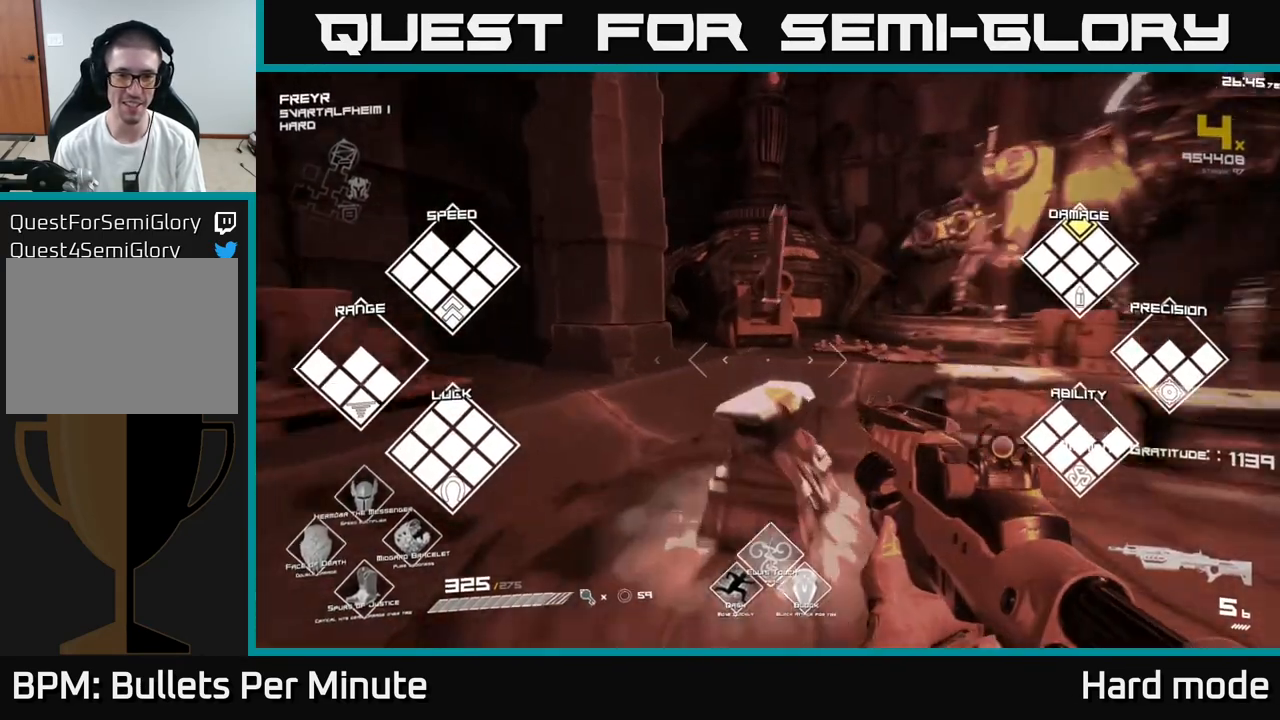
{"buttons": [], "left_stick": "down", "right_stick": "right", "events": [[83, "left_stick", "center"], [167, "X", "down"], [233, "X", "up"], [300, "left_stick", "down"], [433, "right_stick", "right"]]}